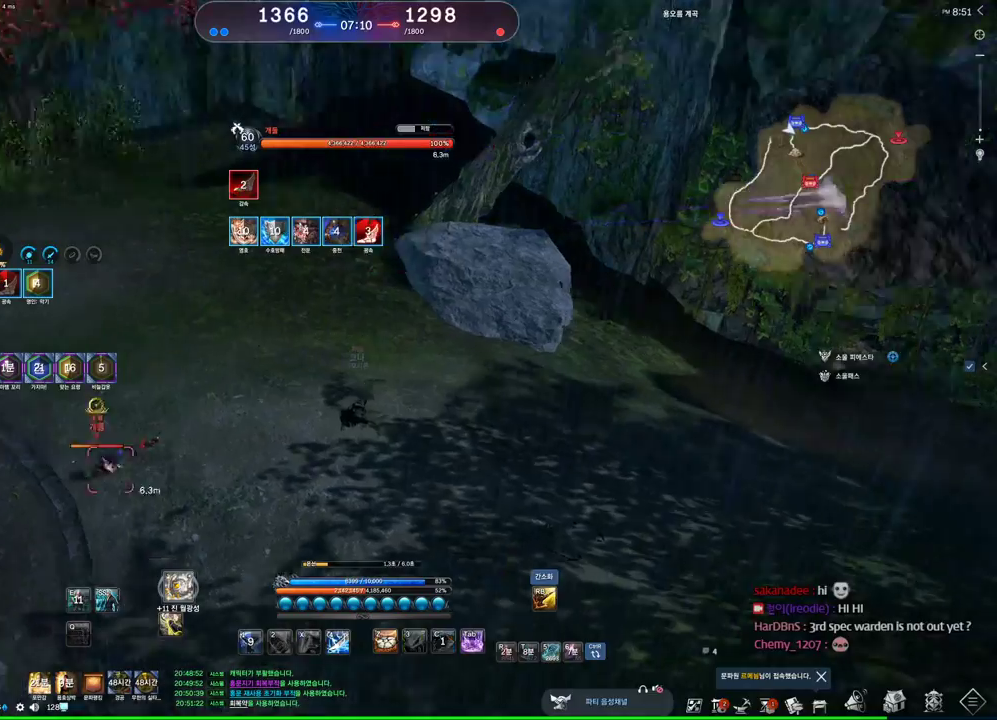
Gameplay with keyboard and mouse; each line is a JSON object with the keys and mouse buttons held at the frame after it. "events" lists presses ("down") and releases ("up") of "1", "2", "3", "4", "5", "a", "alt", "c", "ctrl", "d", "e", "f", "m", "q", "r", "s", "shift", "space", "t", "tab", "tilde", "v", "w", "x", "z", "mouse_left", "mouse_wheel" and "mouse_right" between this image and that frame as [ms after this image, input, new state], when the widget could be followed in between. "mouse_left", "mouse_wheel", "mouse_right" = the "left", "wheel", "right" buttons of the "mouse" list. No other keys are recorded. "wheel" means that the mouse wheel is clicked or scrolled. Mouse movement is not recorded. Not read: other_keys.
{"keys": [], "mouse": [], "events": []}
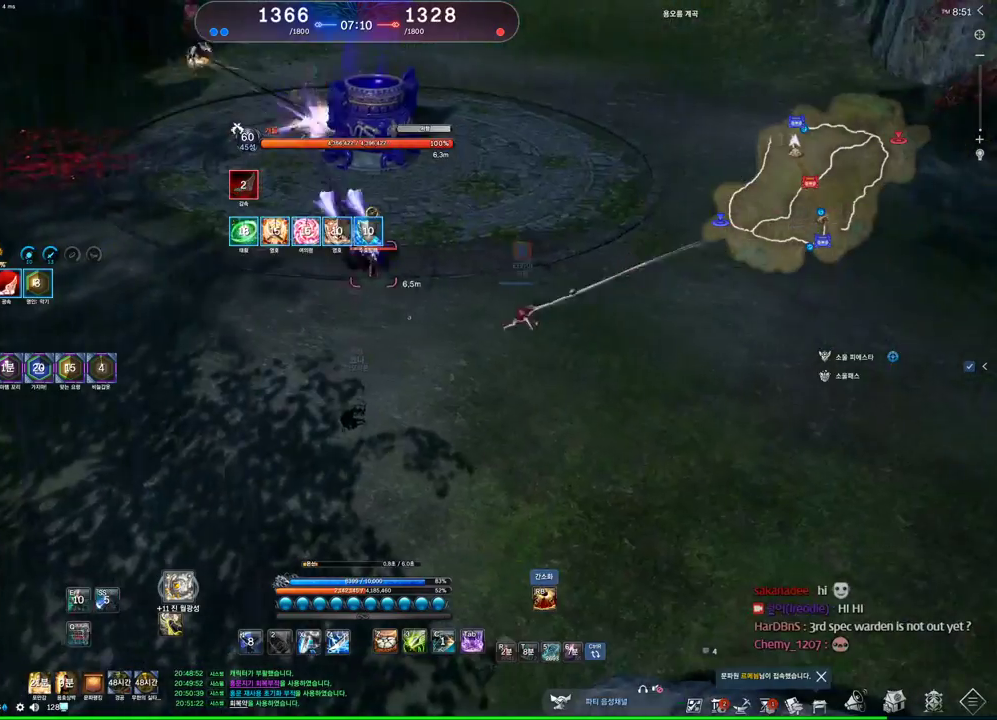
{"keys": ["w"], "mouse": [], "events": [[167, "c", "down"], [234, "w", "down"], [400, "c", "up"], [467, "mouse_right", "down"], [500, "mouse_right", "up"]]}
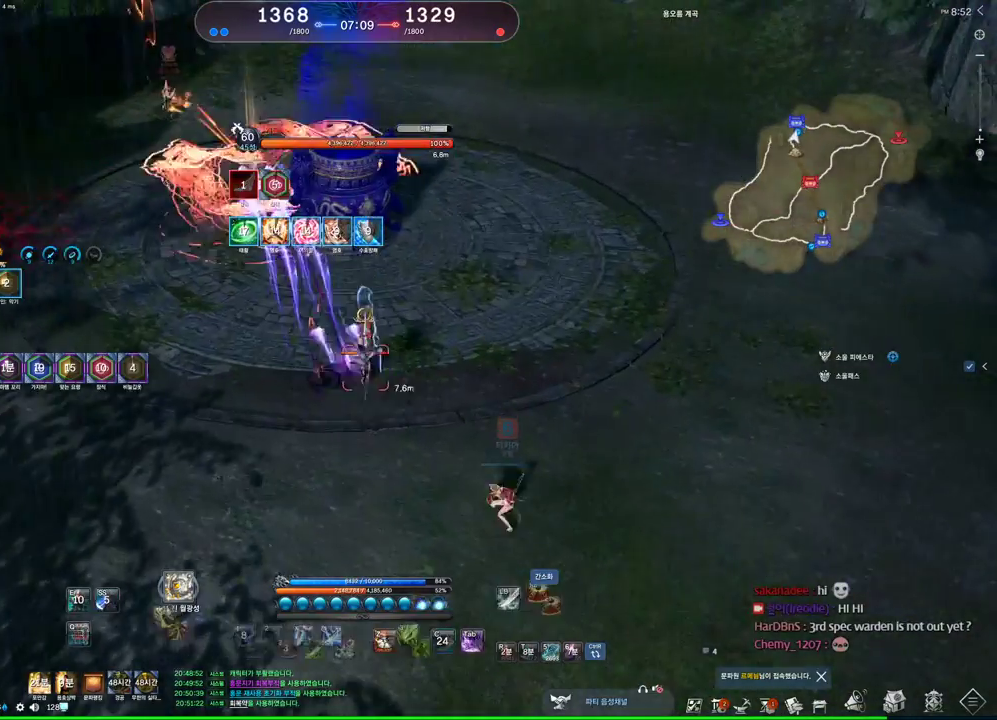
{"keys": ["1", "w"], "mouse": [], "events": [[67, "4", "down"], [134, "4", "up"], [467, "1", "down"]]}
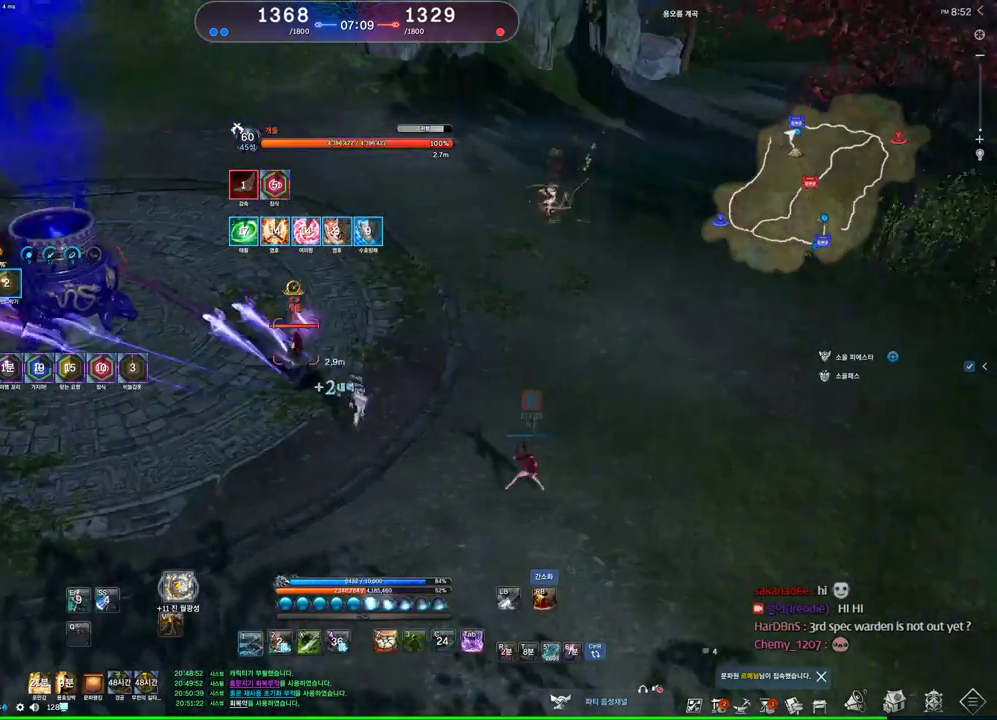
{"keys": ["1", "d"], "mouse": [], "events": [[67, "1", "up"], [67, "d", "down"], [67, "w", "up"], [500, "1", "down"]]}
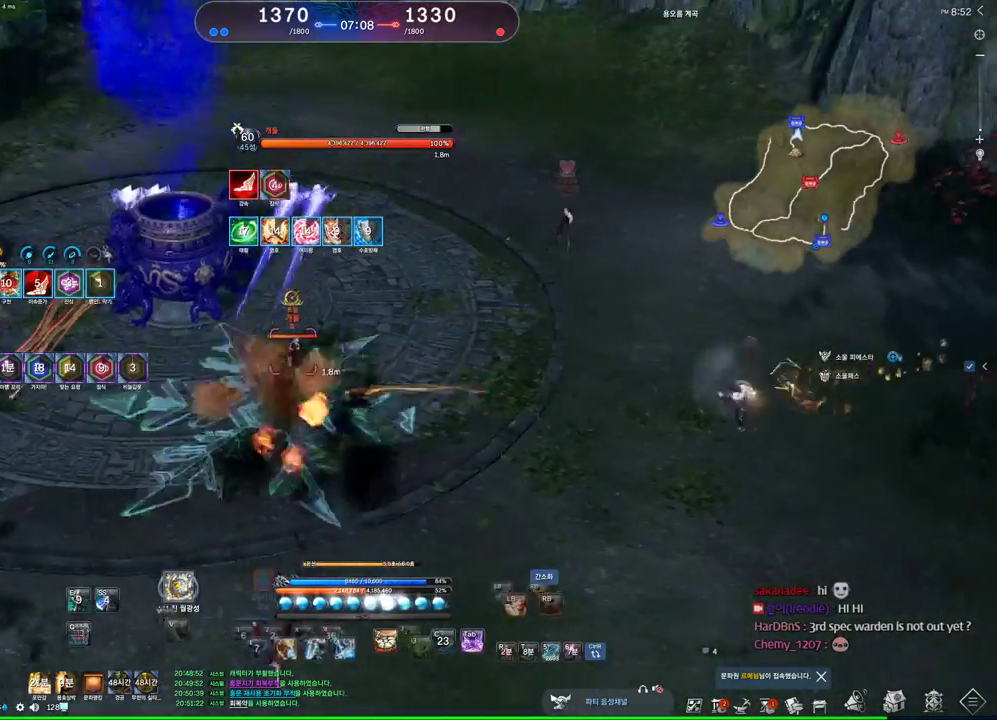
{"keys": ["a"], "mouse": [], "events": [[134, "1", "up"], [267, "d", "up"], [334, "a", "down"]]}
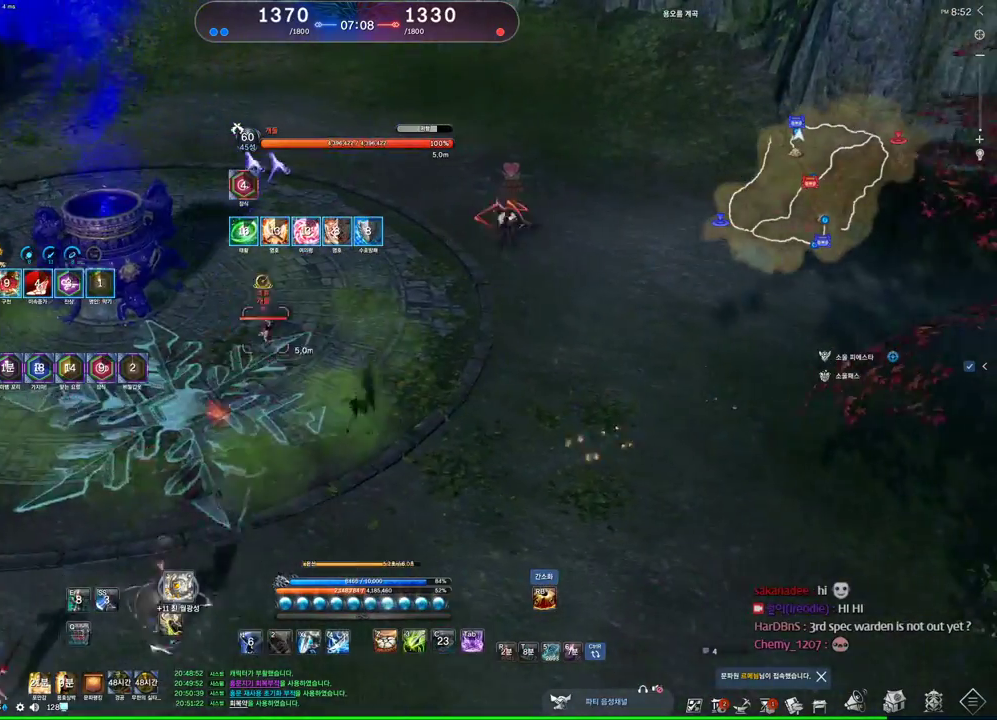
{"keys": ["d", "q"], "mouse": [], "events": [[34, "a", "up"], [167, "d", "down"], [200, "w", "down"], [400, "q", "down"], [400, "w", "up"]]}
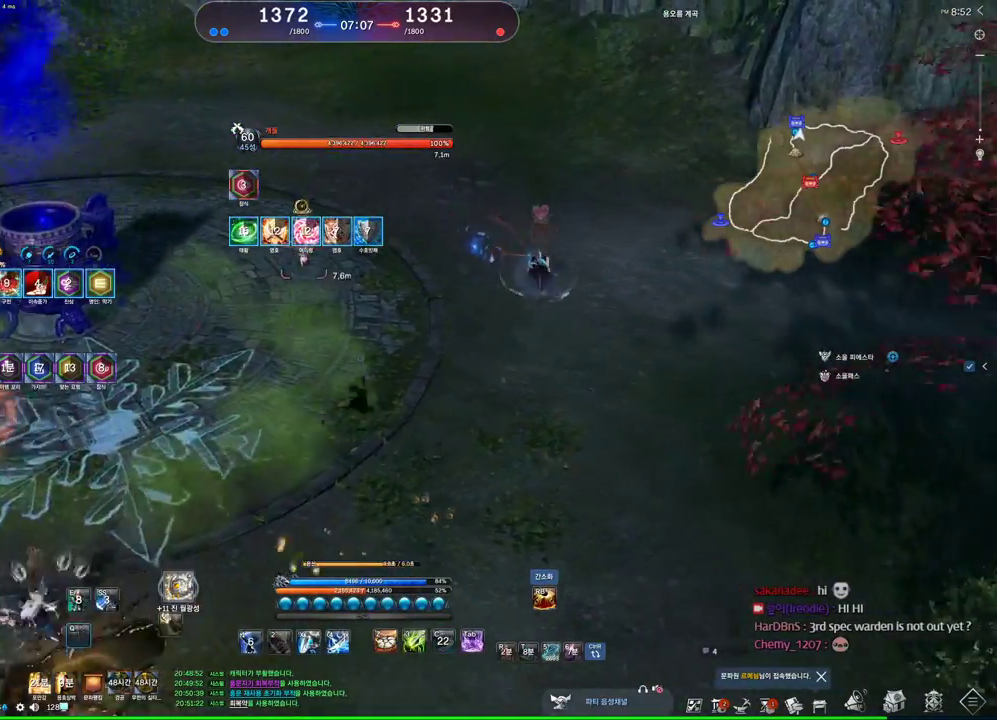
{"keys": [], "mouse": [], "events": [[167, "d", "up"], [167, "q", "up"], [467, "s", "down"], [500, "s", "up"]]}
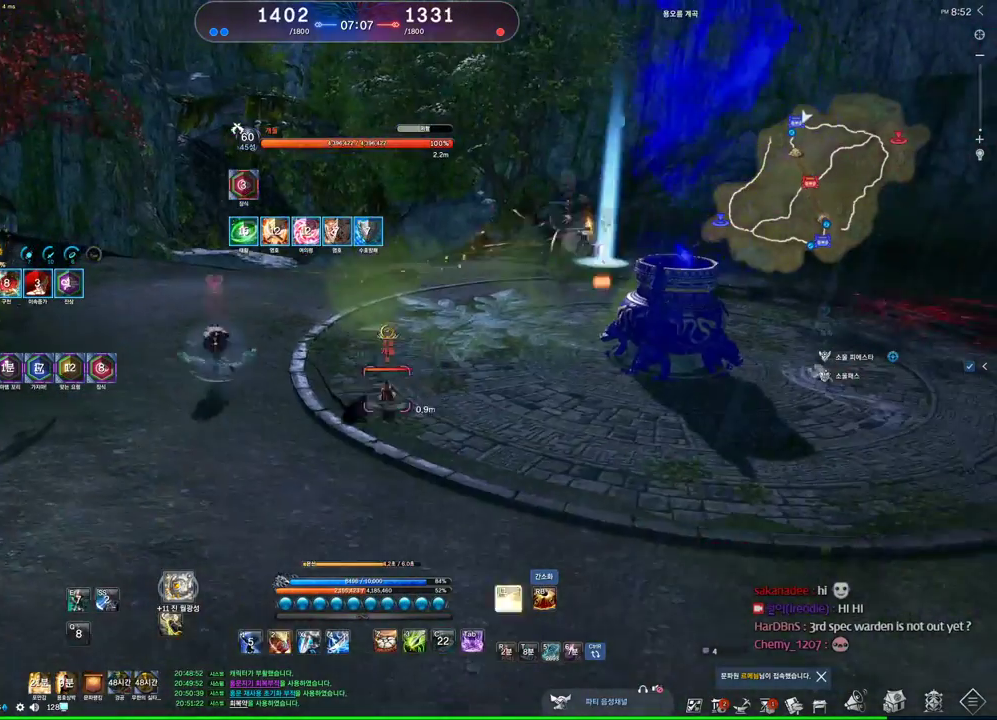
{"keys": [], "mouse": [], "events": [[100, "s", "down"], [200, "s", "up"]]}
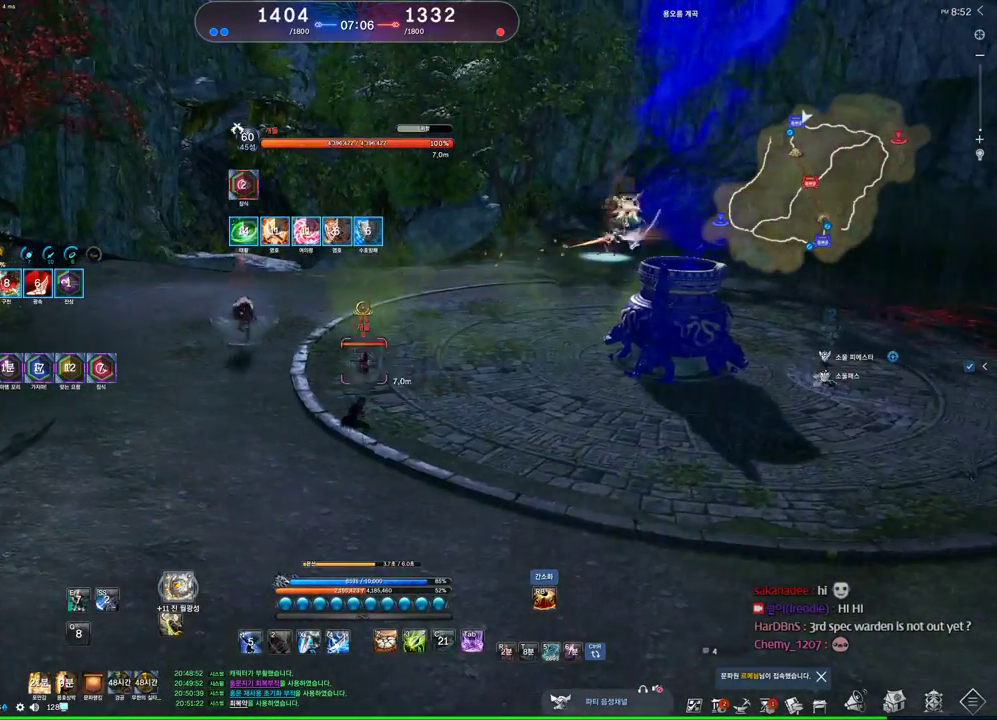
{"keys": [], "mouse": [], "events": []}
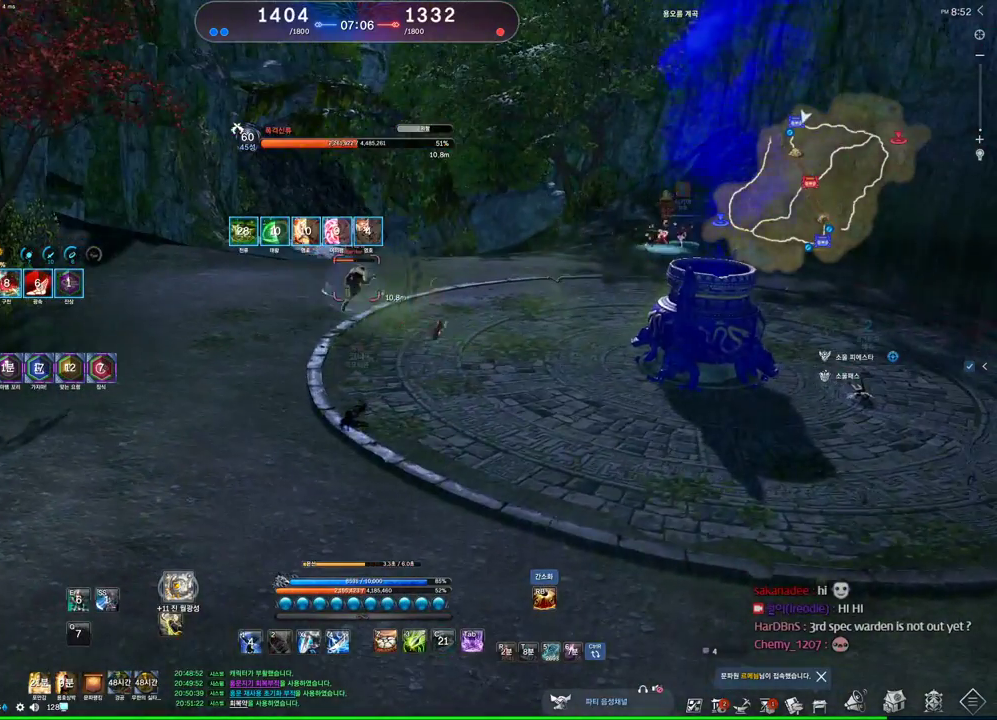
{"keys": ["w", "x"], "mouse": [], "events": [[267, "w", "down"], [367, "x", "down"]]}
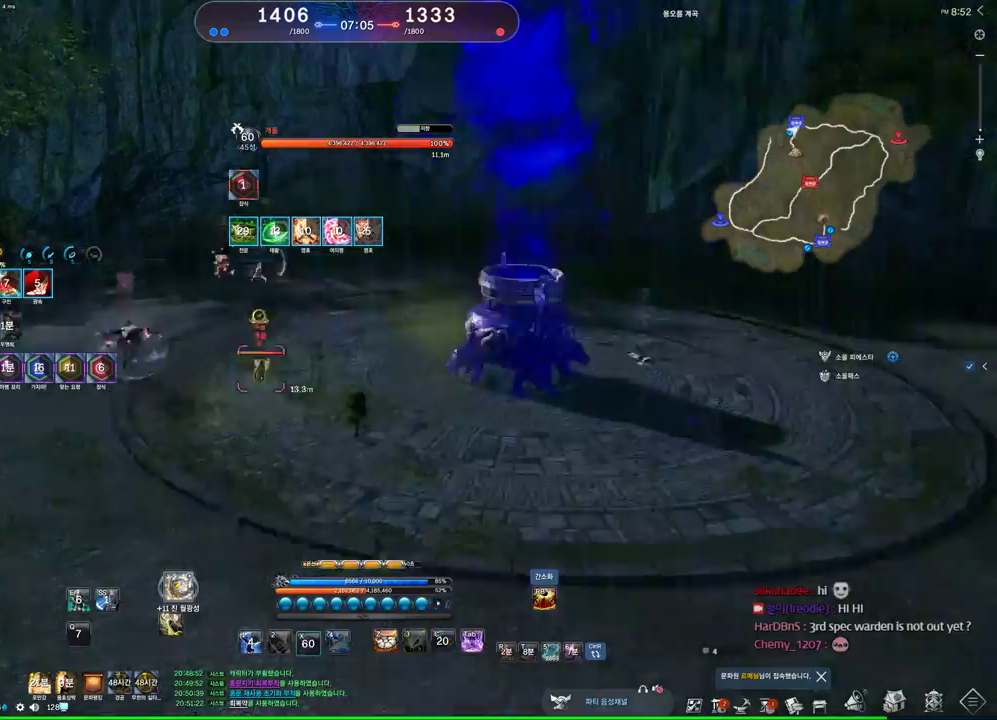
{"keys": [], "mouse": [], "events": [[134, "x", "up"], [167, "w", "up"]]}
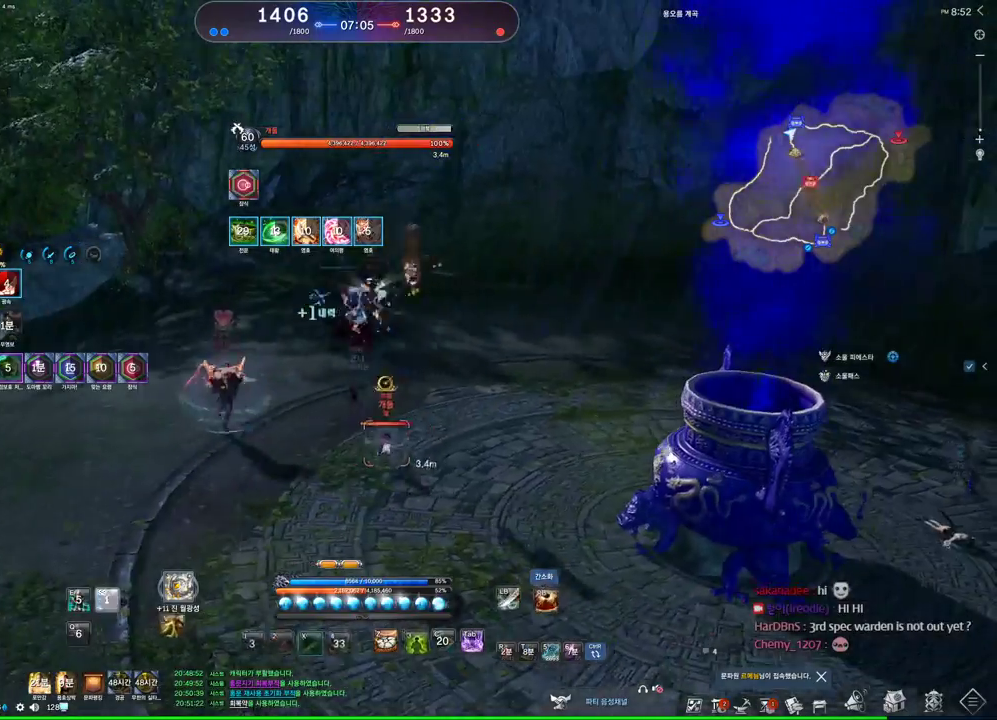
{"keys": [], "mouse": [], "events": []}
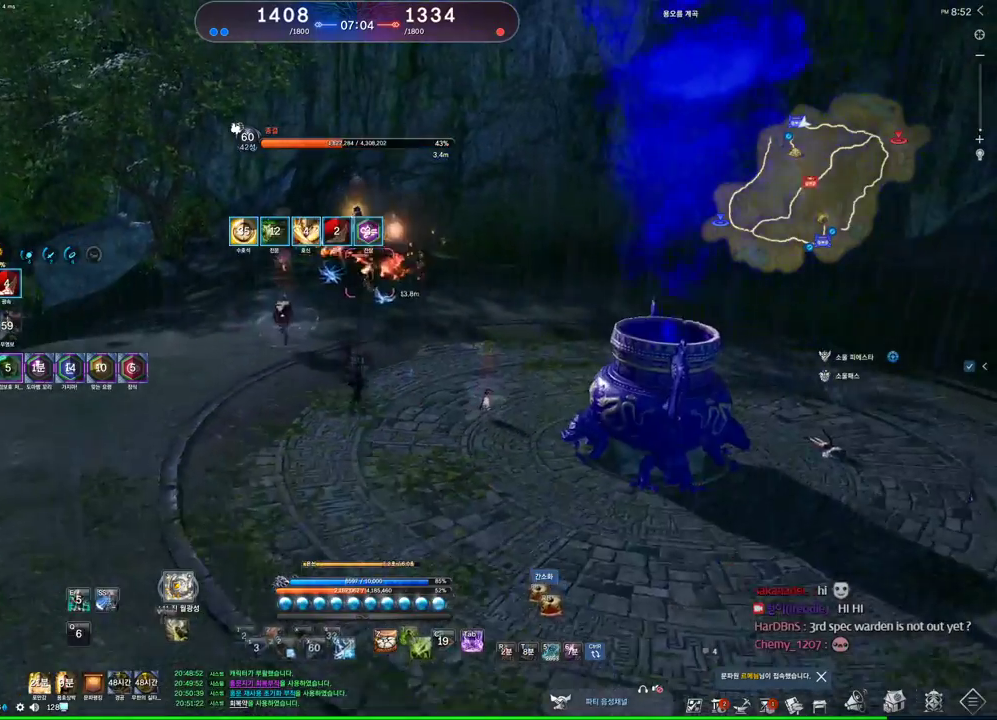
{"keys": ["d", "s"], "mouse": [], "events": [[67, "s", "down"], [500, "d", "down"]]}
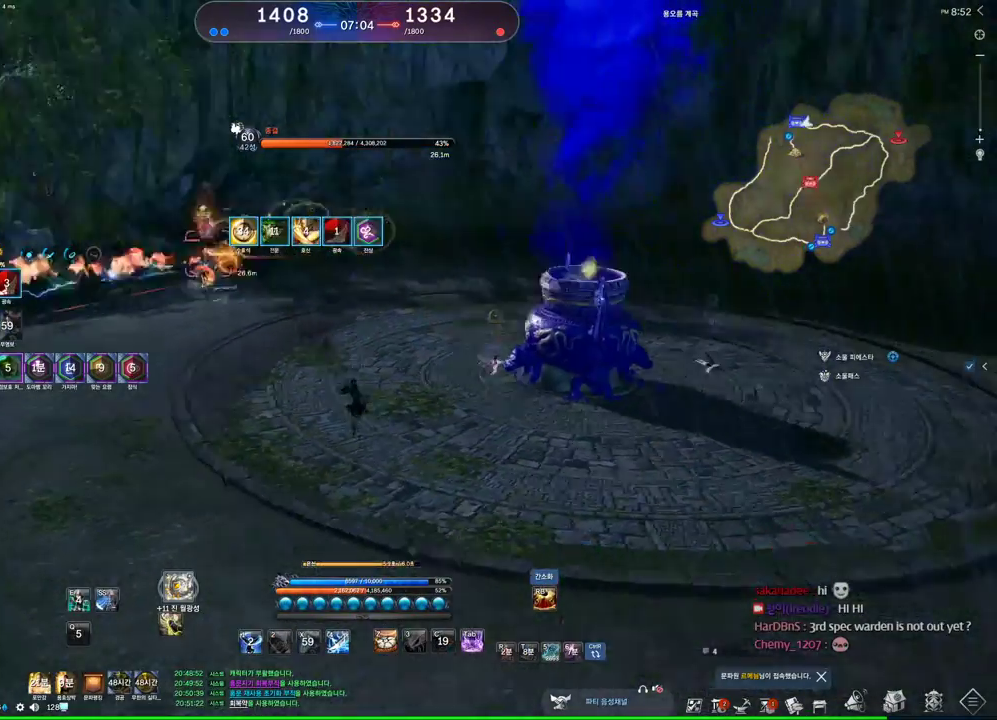
{"keys": ["w"], "mouse": [], "events": [[34, "s", "up"], [467, "d", "up"], [467, "w", "down"]]}
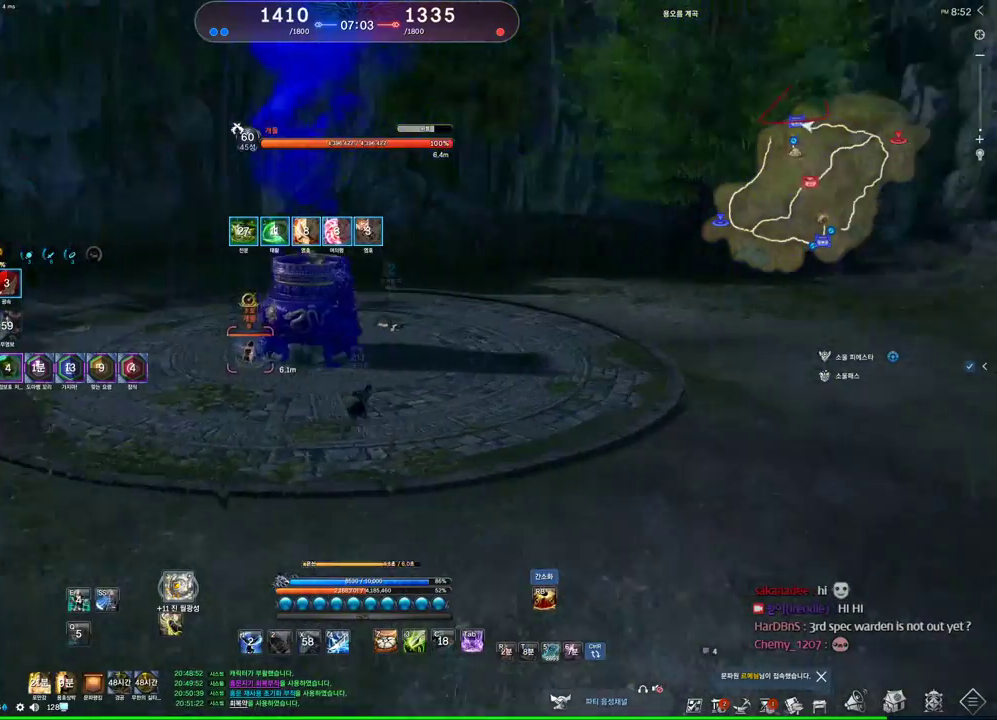
{"keys": [], "mouse": [], "events": [[367, "w", "up"]]}
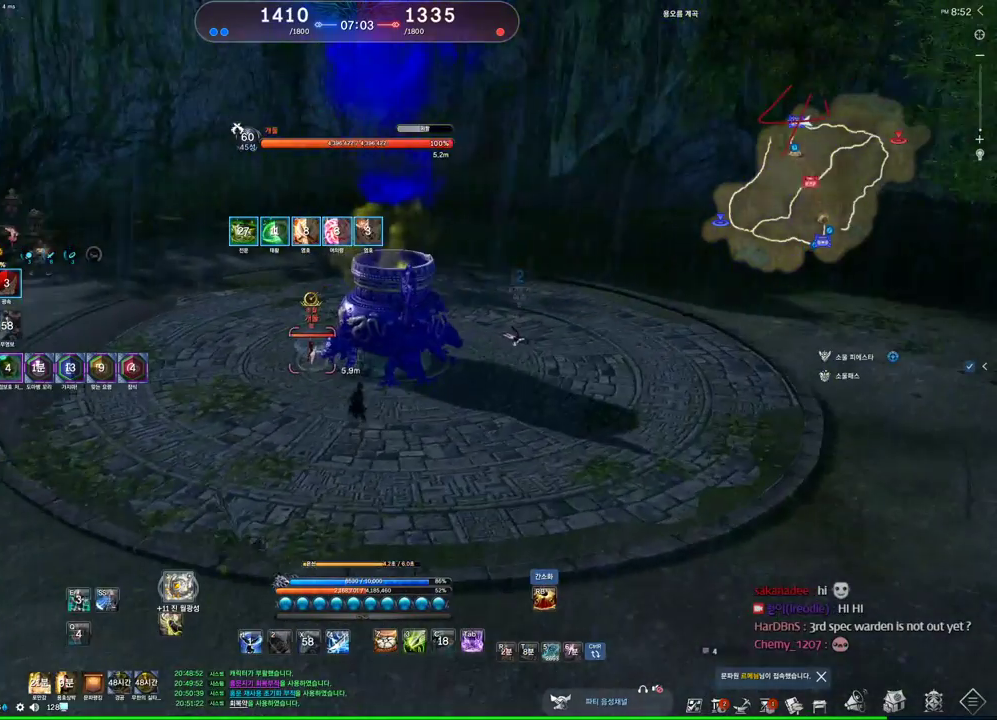
{"keys": ["a"], "mouse": [], "events": [[200, "a", "down"]]}
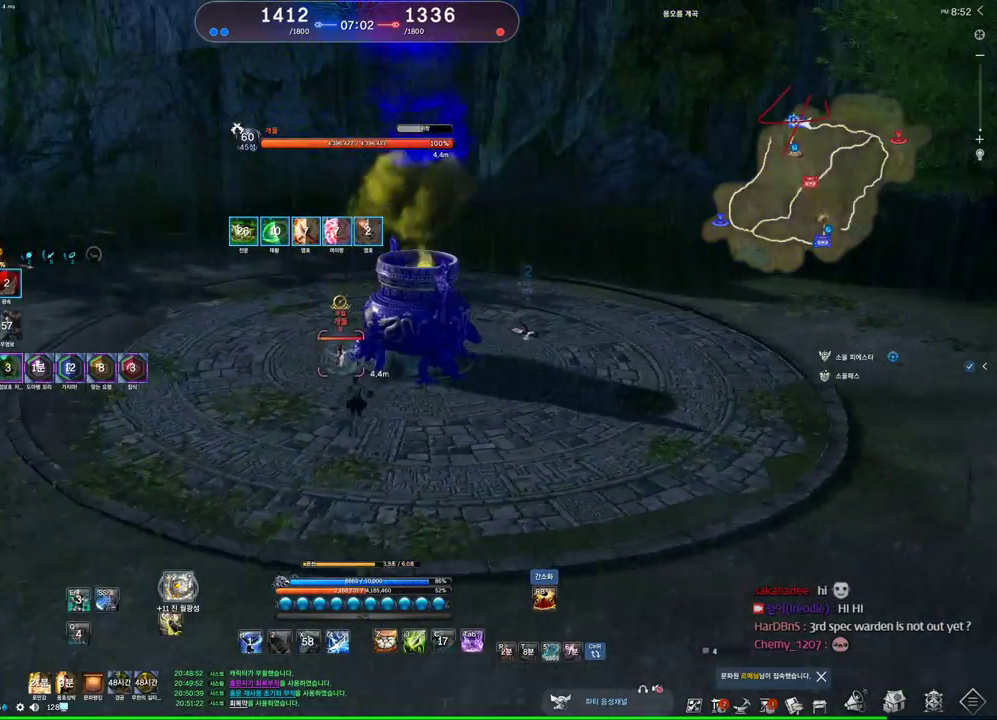
{"keys": ["a", "w"], "mouse": [], "events": [[34, "a", "up"], [467, "a", "down"], [467, "w", "down"]]}
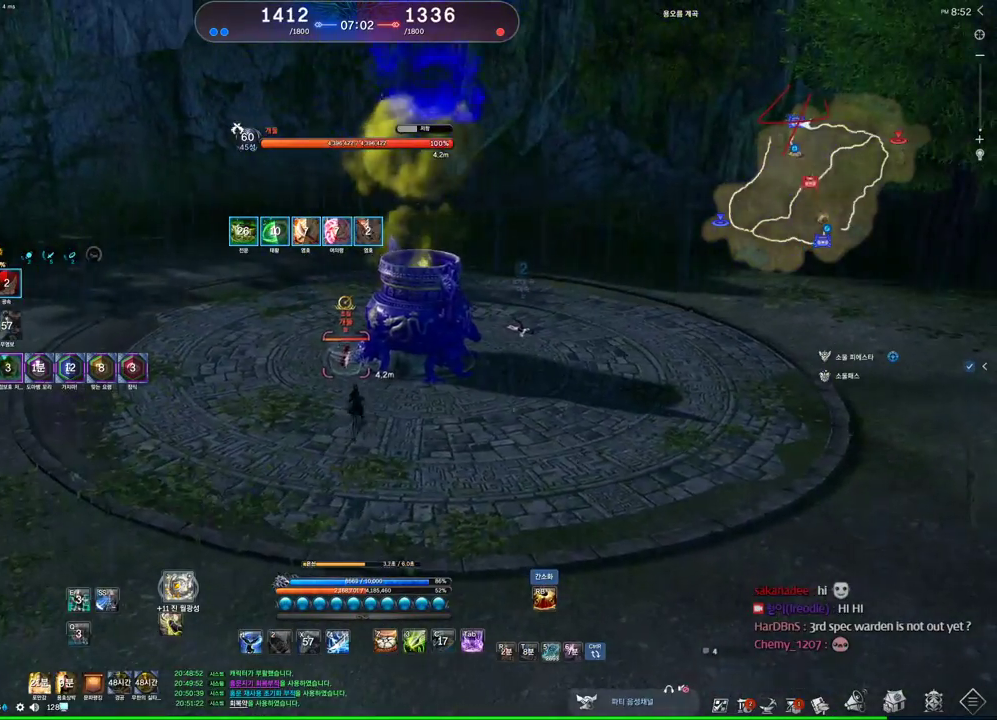
{"keys": [], "mouse": [], "events": [[434, "w", "up"], [467, "a", "up"]]}
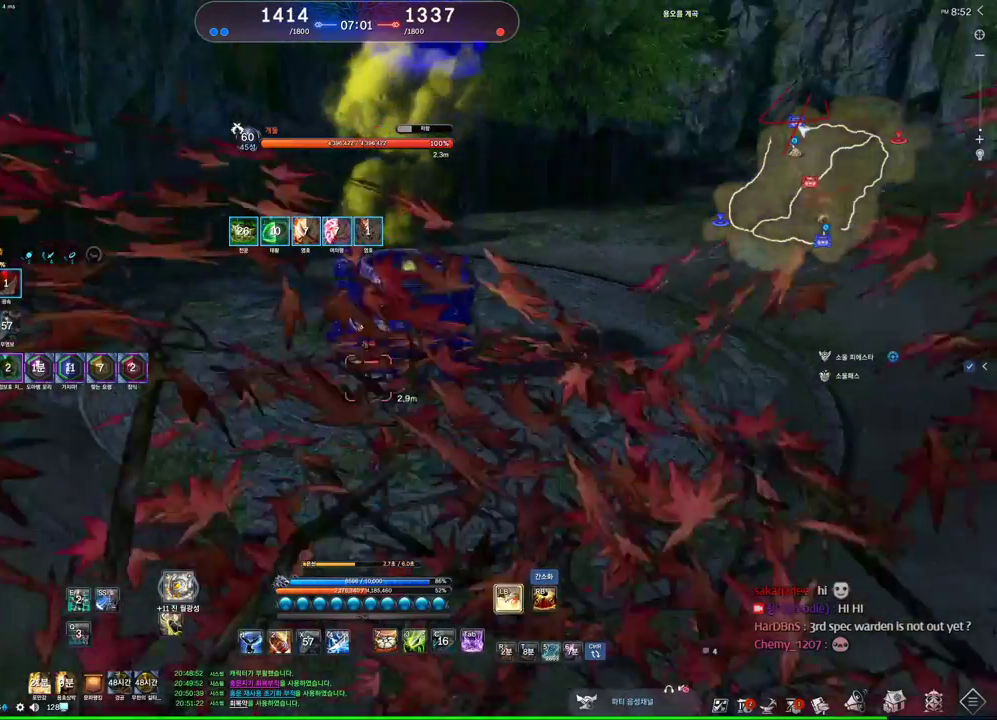
{"keys": [], "mouse": [], "events": []}
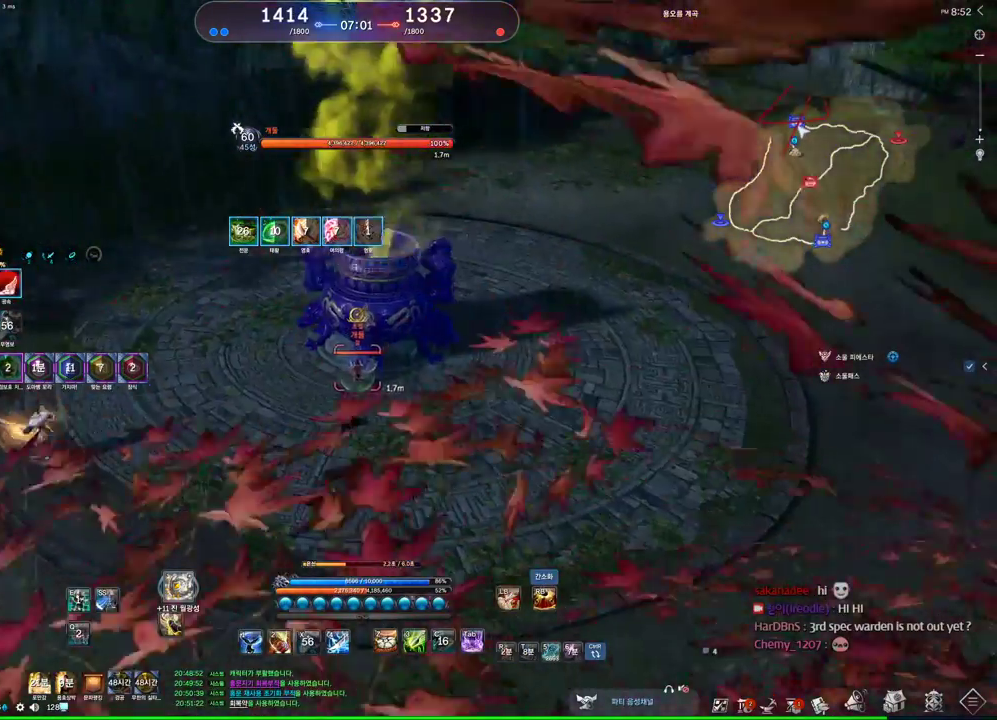
{"keys": ["4"], "mouse": [], "events": [[267, "4", "down"]]}
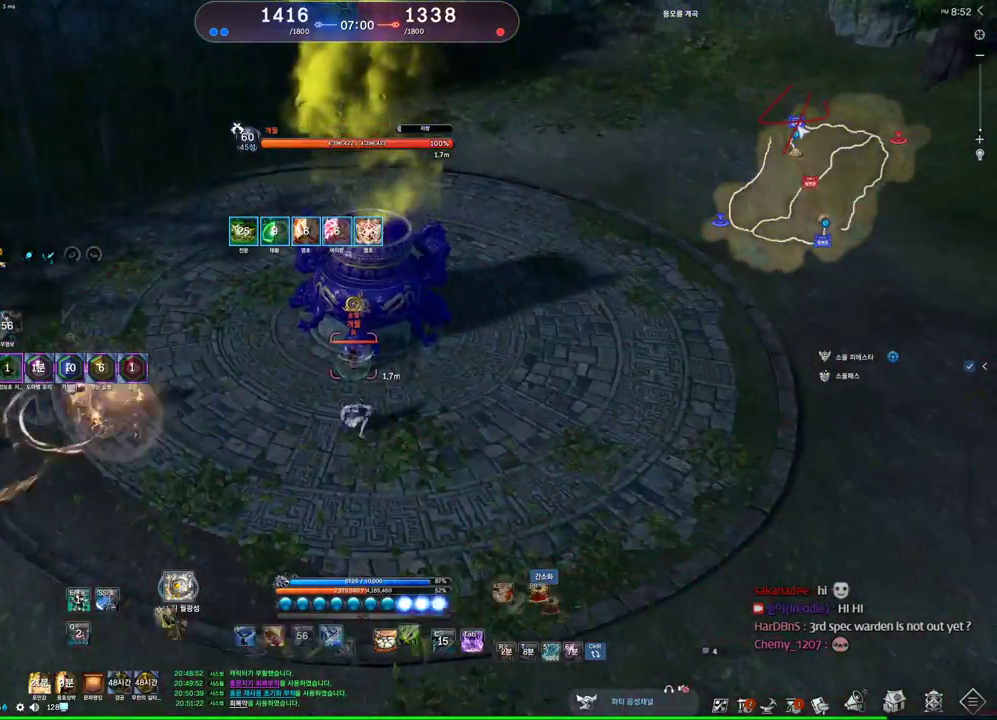
{"keys": [], "mouse": ["right"], "events": [[134, "4", "up"], [134, "mouse_right", "down"], [200, "mouse_right", "up"], [234, "mouse_right", "down"], [334, "4", "down"], [434, "4", "up"]]}
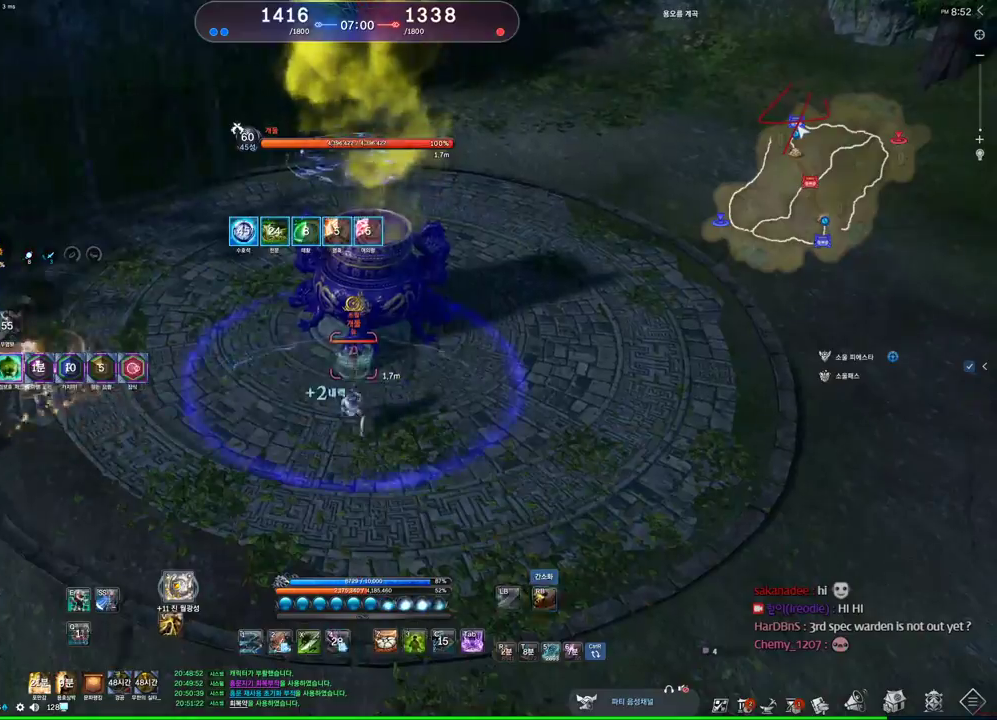
{"keys": [], "mouse": ["right"], "events": [[67, "mouse_right", "up"], [134, "mouse_right", "down"], [200, "3", "down"], [300, "3", "up"], [300, "mouse_right", "up"], [367, "mouse_right", "down"], [434, "3", "down"], [500, "3", "up"]]}
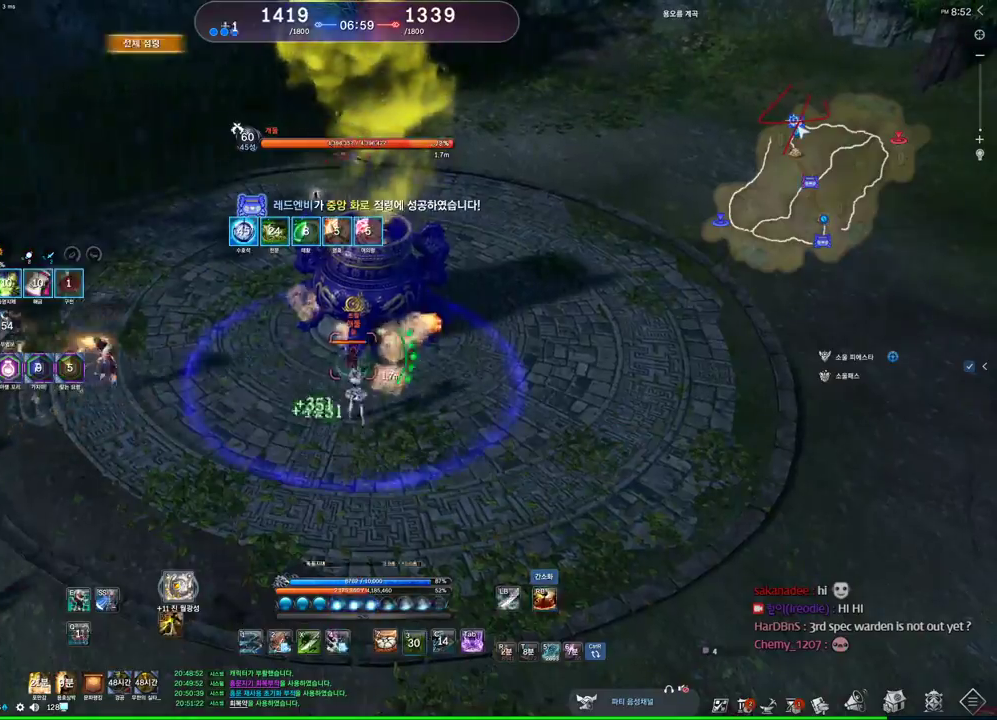
{"keys": [], "mouse": [], "events": [[34, "mouse_right", "up"], [67, "mouse_right", "down"], [134, "d", "down"], [167, "mouse_right", "up"], [234, "mouse_right", "down"], [267, "mouse_right", "up"], [267, "space", "down"], [300, "1", "down"], [300, "mouse_right", "down"], [400, "1", "up"], [400, "mouse_right", "up"], [400, "space", "up"], [467, "d", "up"]]}
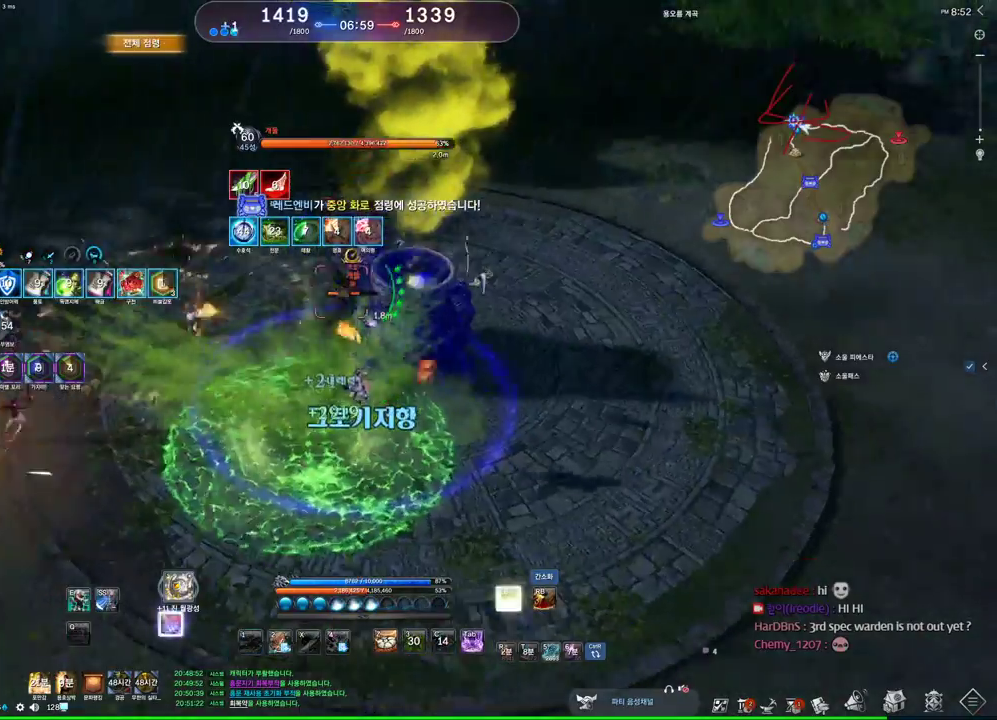
{"keys": ["d", "q"], "mouse": [], "events": [[234, "d", "down"], [334, "q", "down"]]}
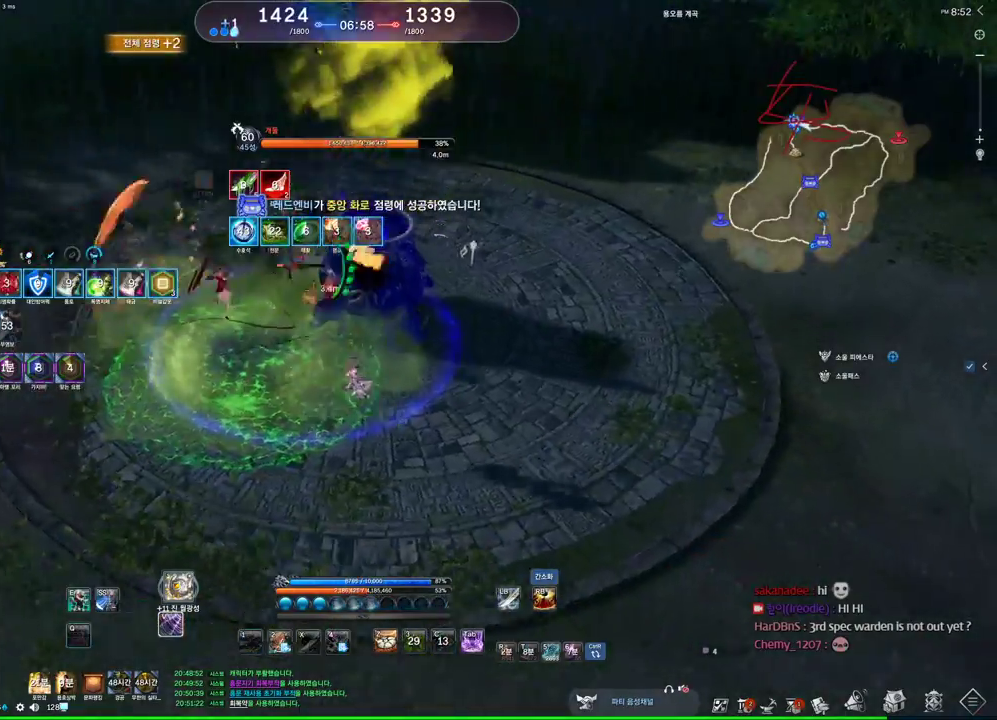
{"keys": ["w"], "mouse": [], "events": [[34, "q", "up"], [500, "d", "up"], [500, "w", "down"]]}
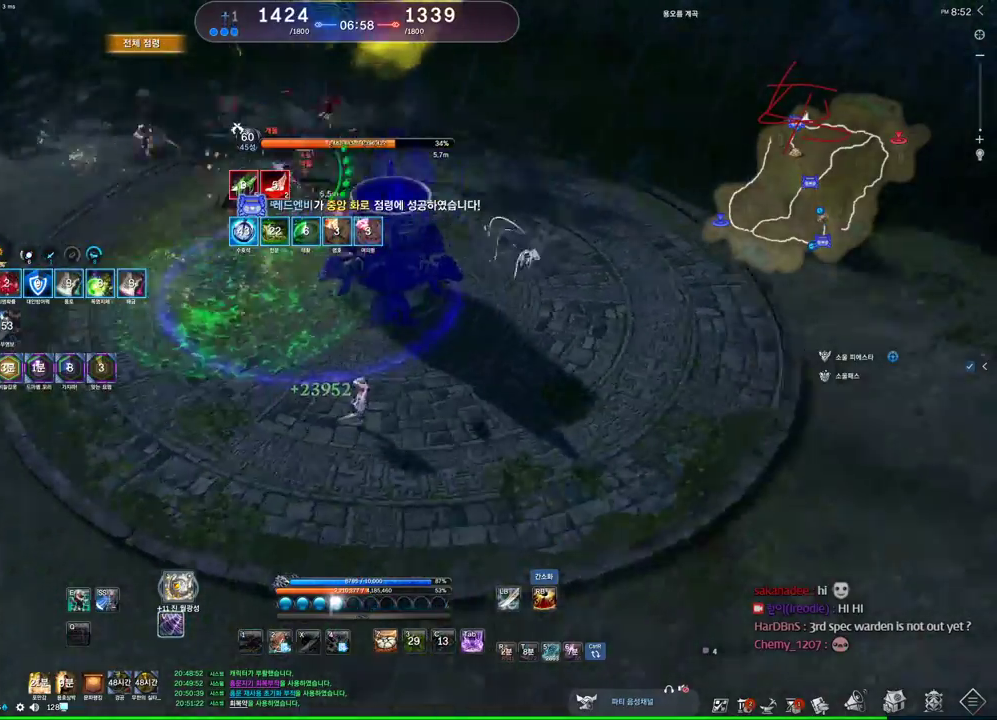
{"keys": ["w"], "mouse": [], "events": [[134, "e", "down"], [300, "e", "up"]]}
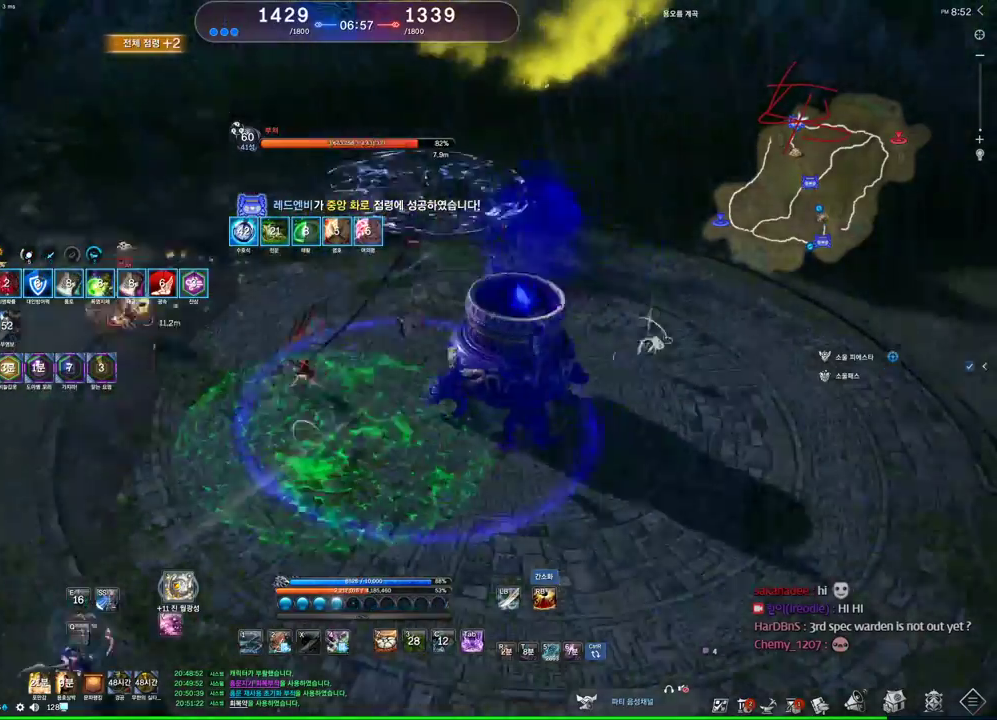
{"keys": ["d"], "mouse": [], "events": [[34, "mouse_right", "down"], [34, "w", "up"], [100, "mouse_right", "up"], [134, "mouse_right", "down"], [200, "d", "down"], [234, "mouse_right", "up"], [300, "space", "down"], [300, "z", "down"], [434, "space", "up"], [467, "z", "up"]]}
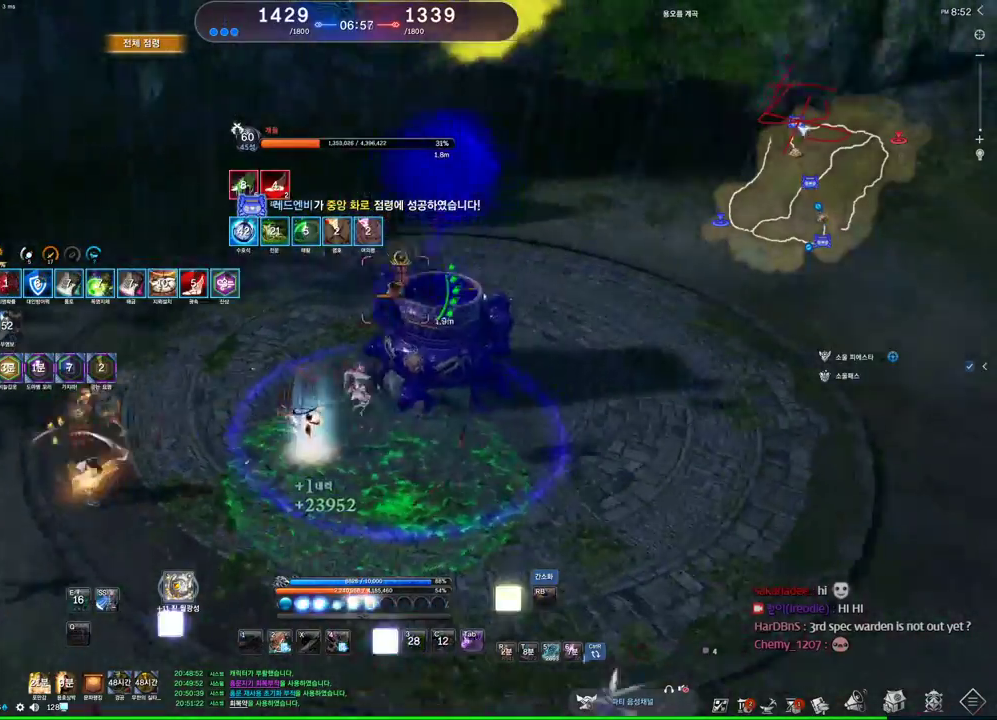
{"keys": [], "mouse": [], "events": [[67, "d", "up"], [267, "s", "down"], [300, "s", "up"], [400, "s", "down"], [500, "s", "up"]]}
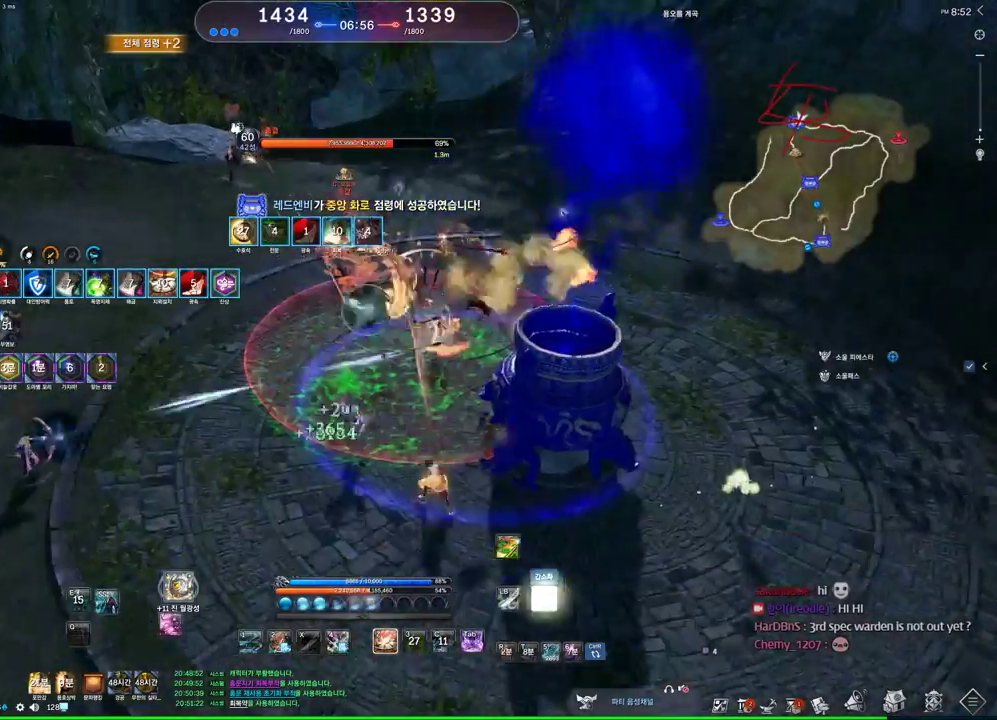
{"keys": ["s"], "mouse": [], "events": [[134, "s", "down"], [234, "s", "up"], [267, "s", "down"]]}